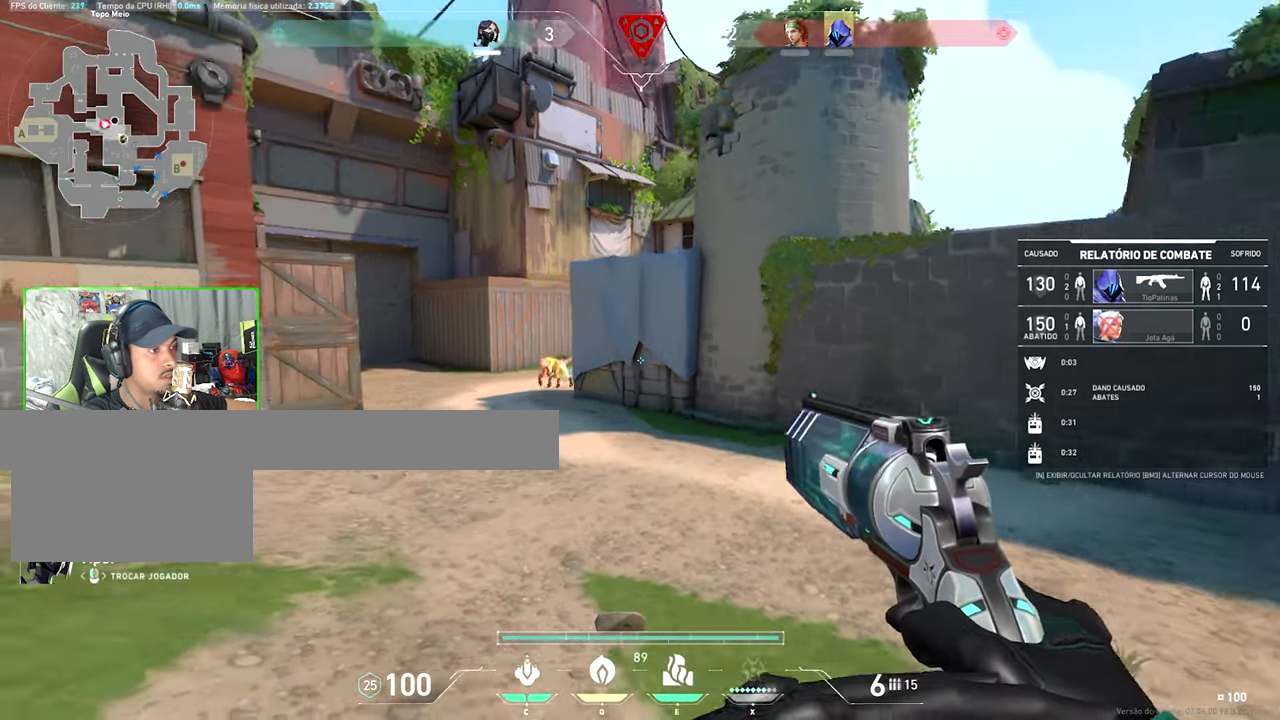
Gameplay with keyboard and mouse; each line is a JSON object with the keys and mouse buttons held at the frame after it. "events" lists presses ("down") and releases ("up") of "1", "2", "3", "4", "5", "a", "alt", "c", "caps_lock", "ctrl", "d", "e", "f", "g", "q", "r", "s", "shift", "space", "t", "tab", "v", "w", "x", "z", "mouse_left", "mouse_wheel" and "mouse_right" between this image and that frame as [ms after this image, input, new state], when the widget could be followed in between. "mouse_left", "mouse_wheel", "mouse_right" = the "left", "wheel", "right" buttons of the "mouse" list. No other keys are recorded. "wheel" means that the mouse wheel is clicked or scrolled. Not read: mouse_move.
{"keys": [], "mouse": [], "events": [[283, "v", "up"]]}
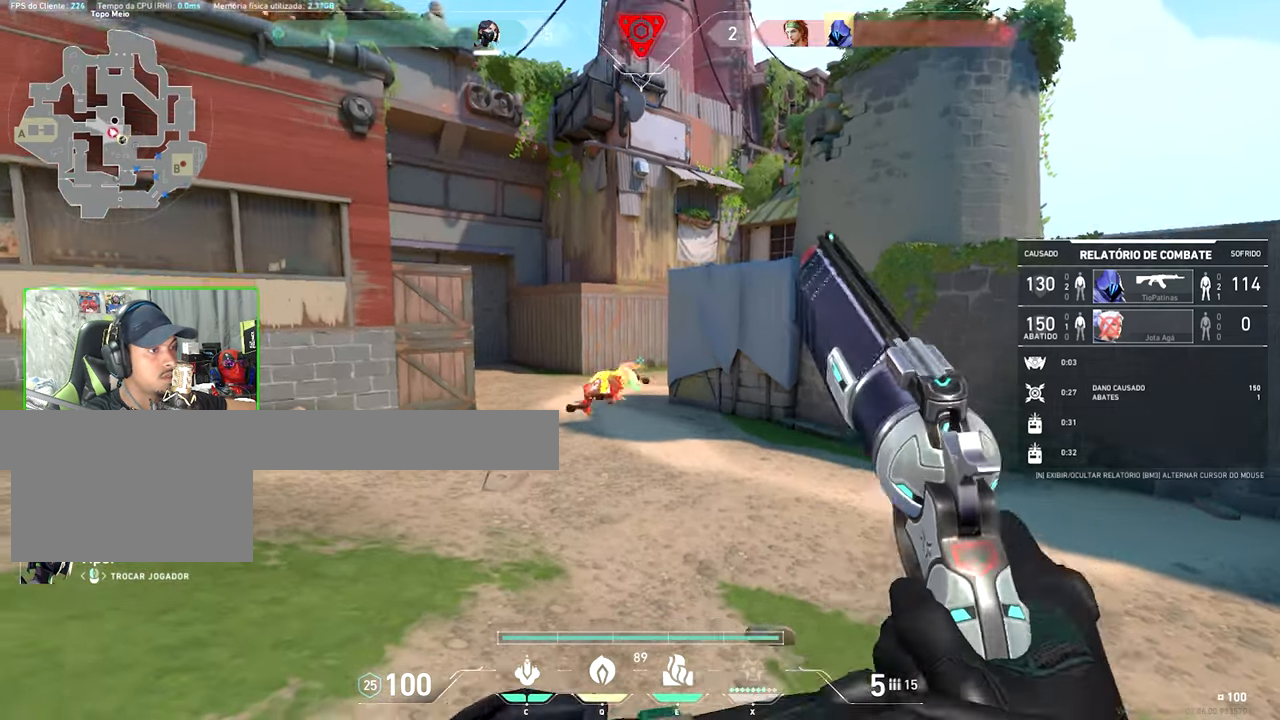
{"keys": [], "mouse": [], "events": []}
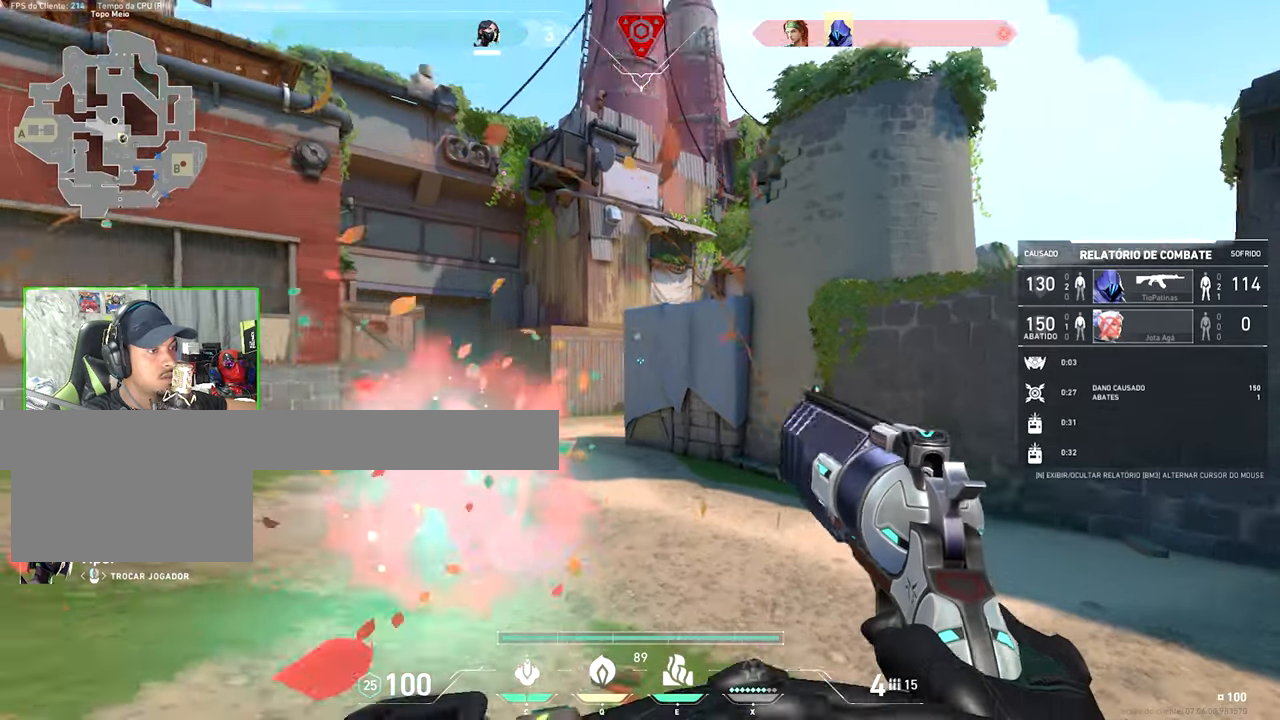
{"keys": [], "mouse": [], "events": []}
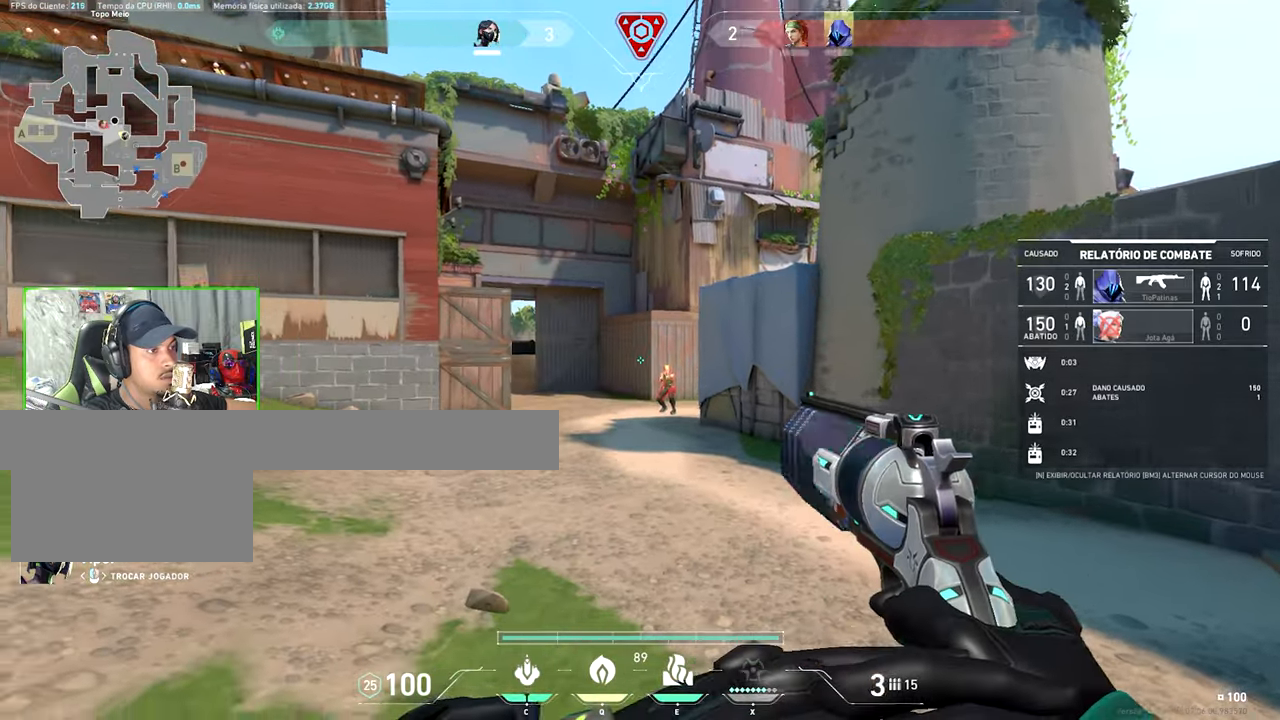
{"keys": [], "mouse": [], "events": []}
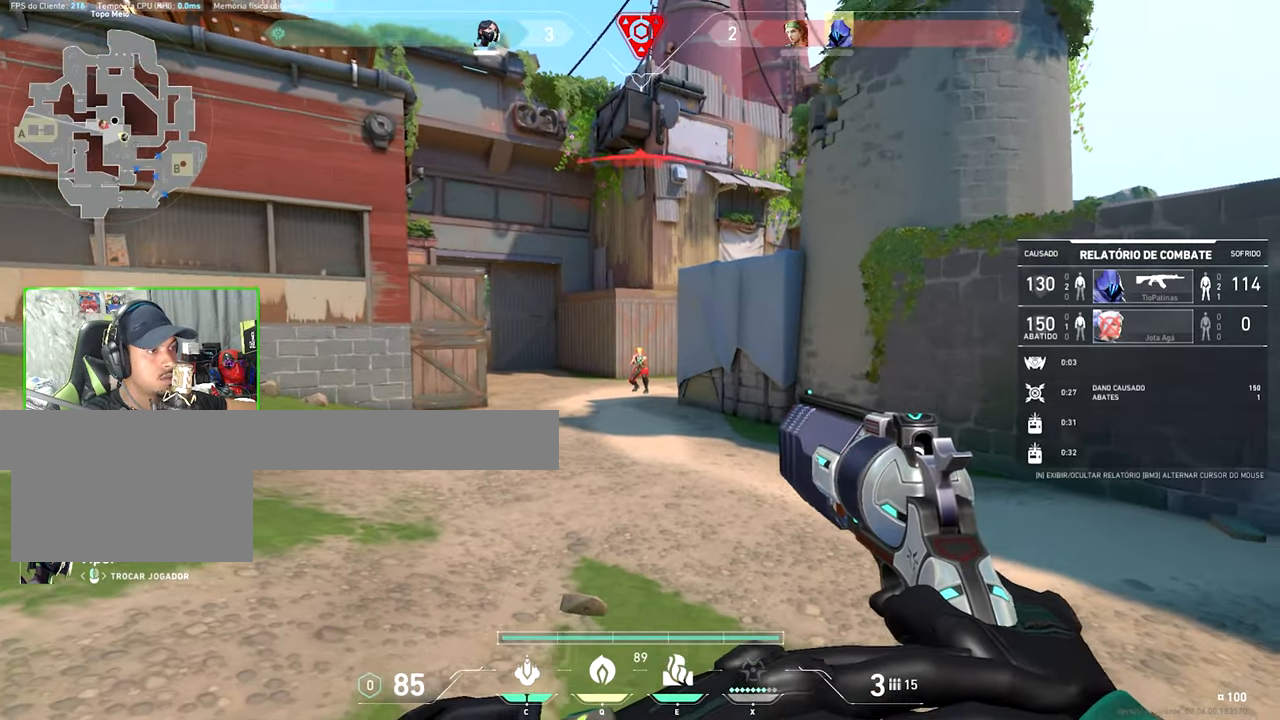
{"keys": [], "mouse": [], "events": []}
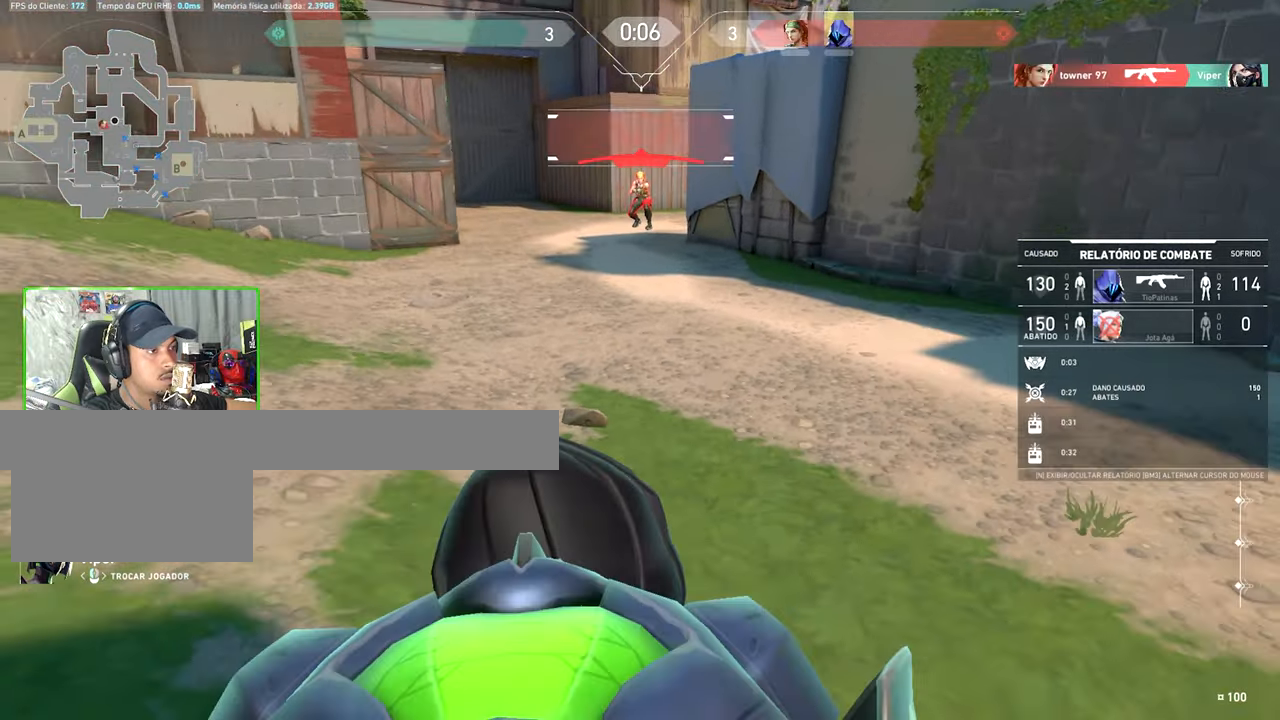
{"keys": [], "mouse": [], "events": []}
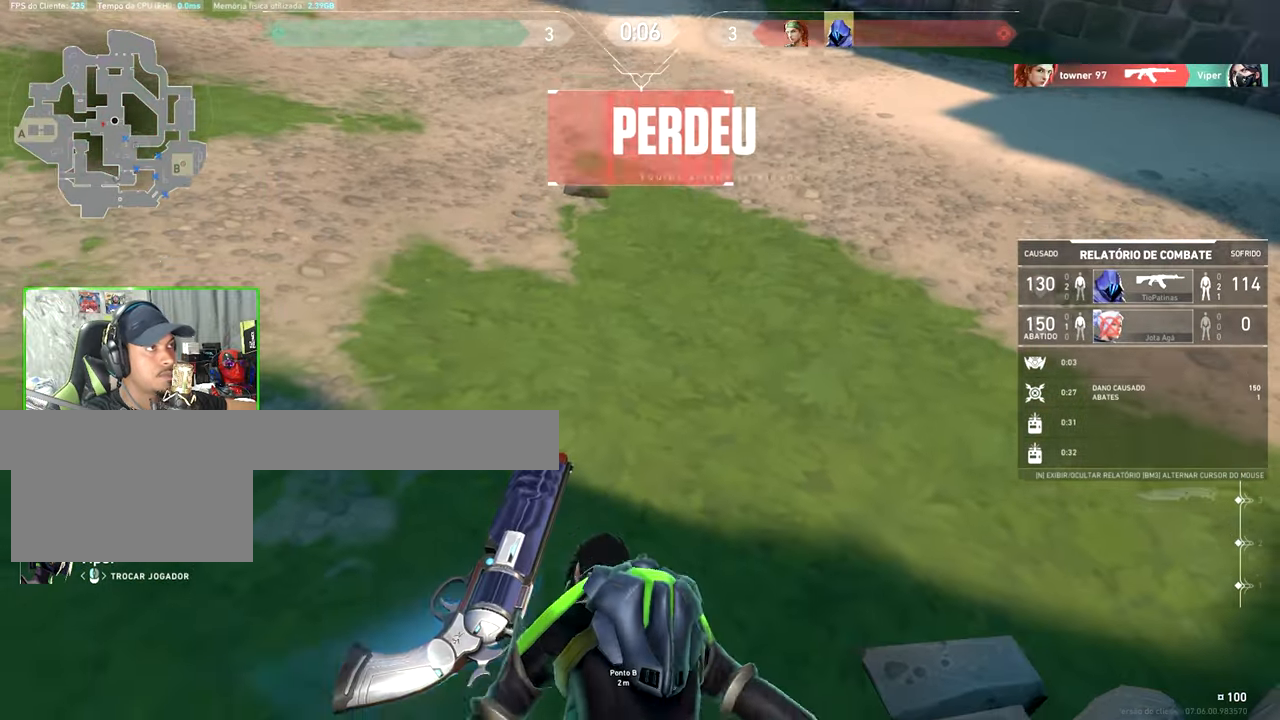
{"keys": ["tab"], "mouse": [], "events": [[200, "tab", "down"]]}
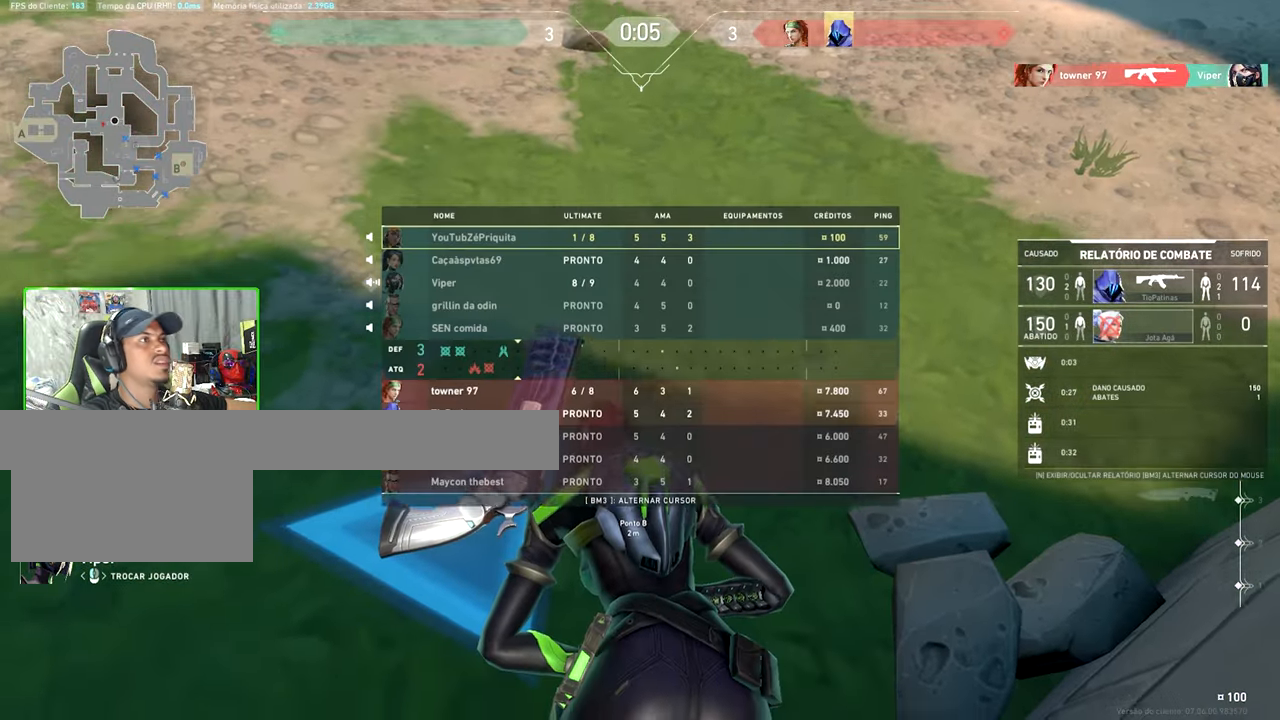
{"keys": ["tab"], "mouse": [], "events": []}
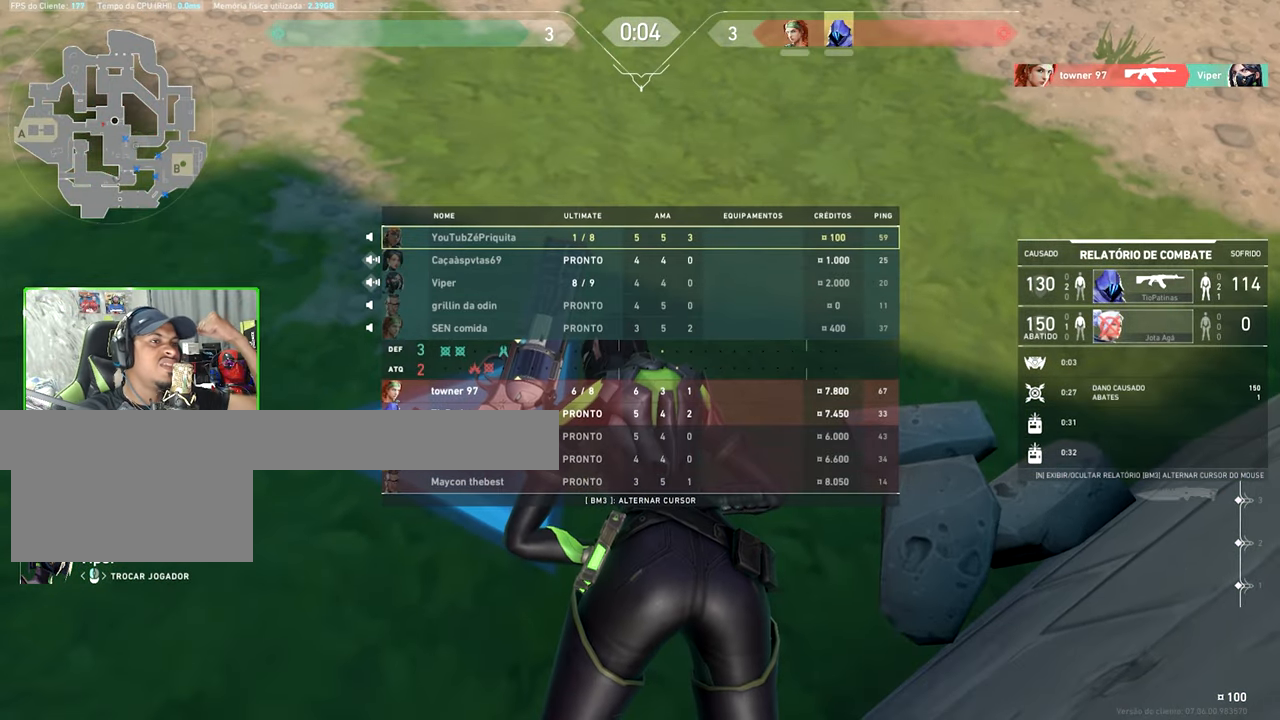
{"keys": ["tab"], "mouse": [], "events": []}
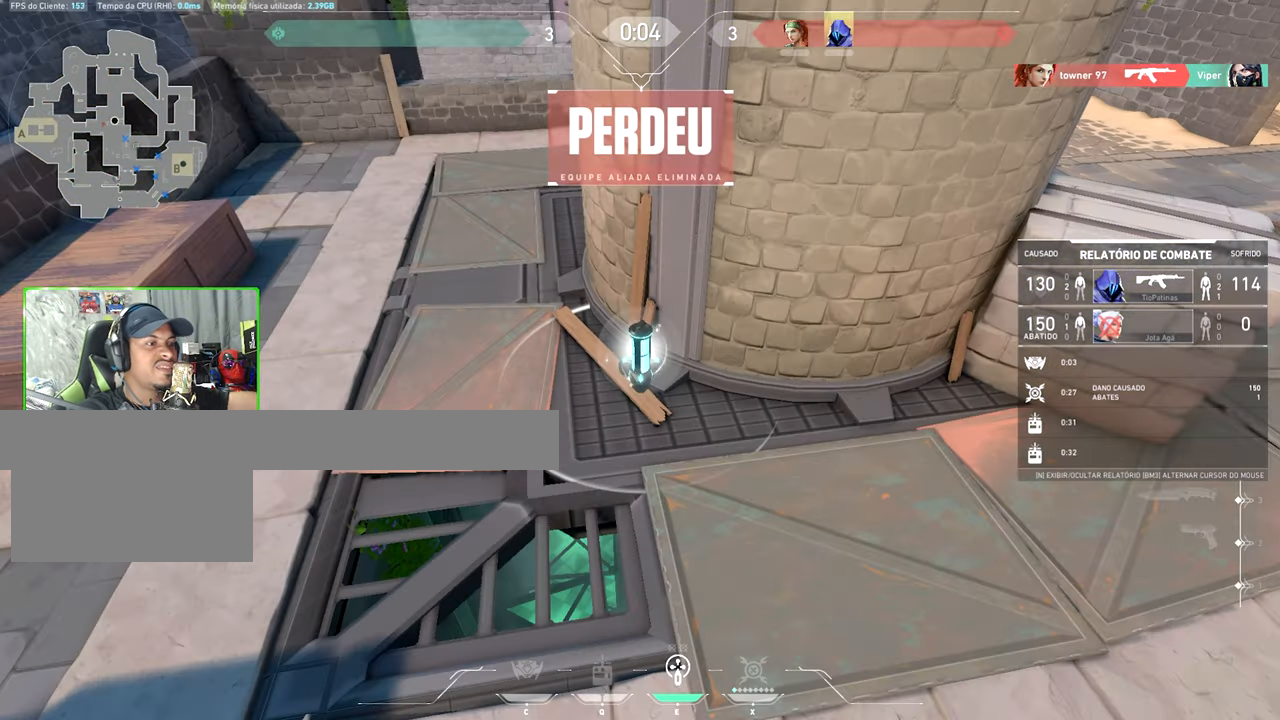
{"keys": ["v"], "mouse": [], "events": [[33, "tab", "up"], [250, "v", "down"]]}
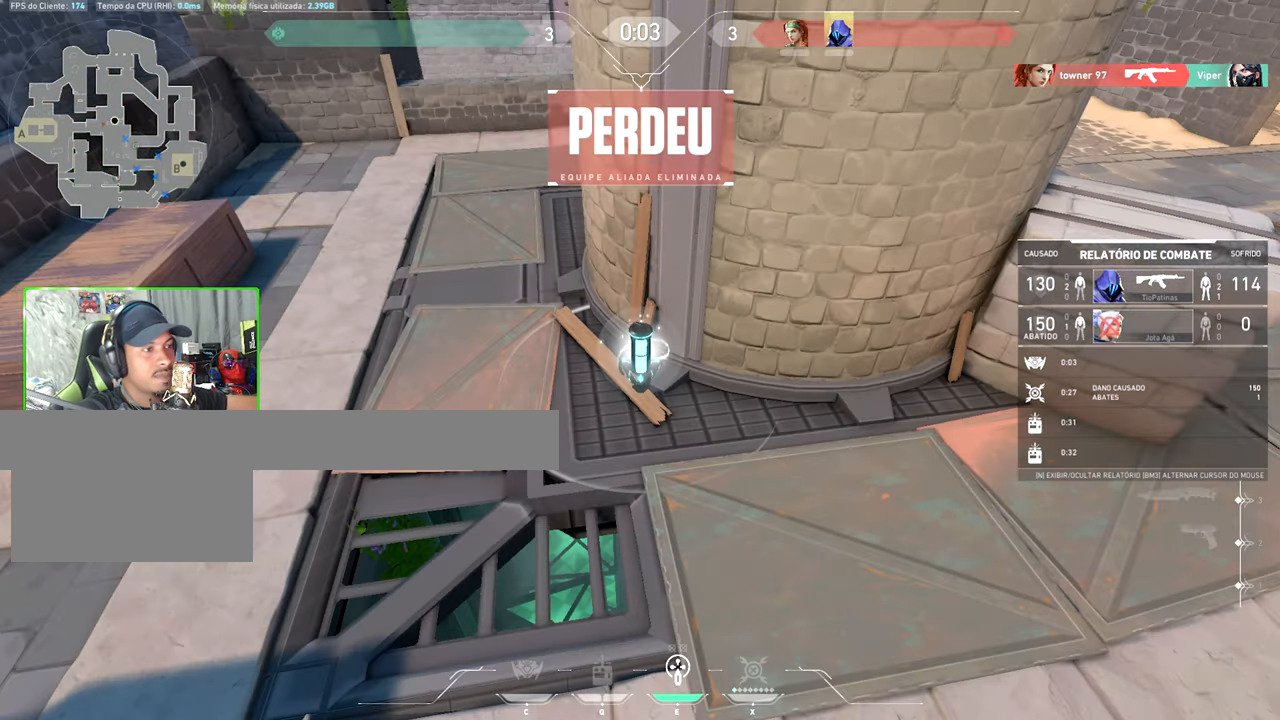
{"keys": ["v"], "mouse": [], "events": [[183, "v", "up"], [233, "v", "down"]]}
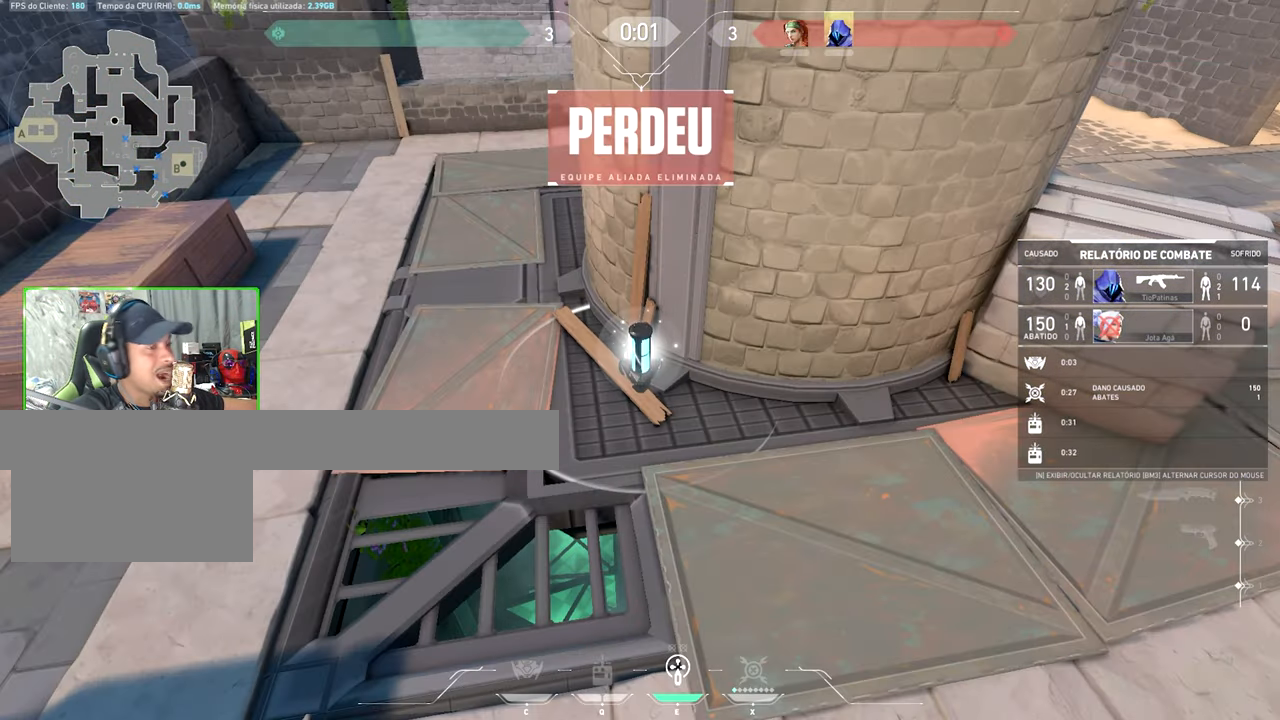
{"keys": ["v"], "mouse": [], "events": []}
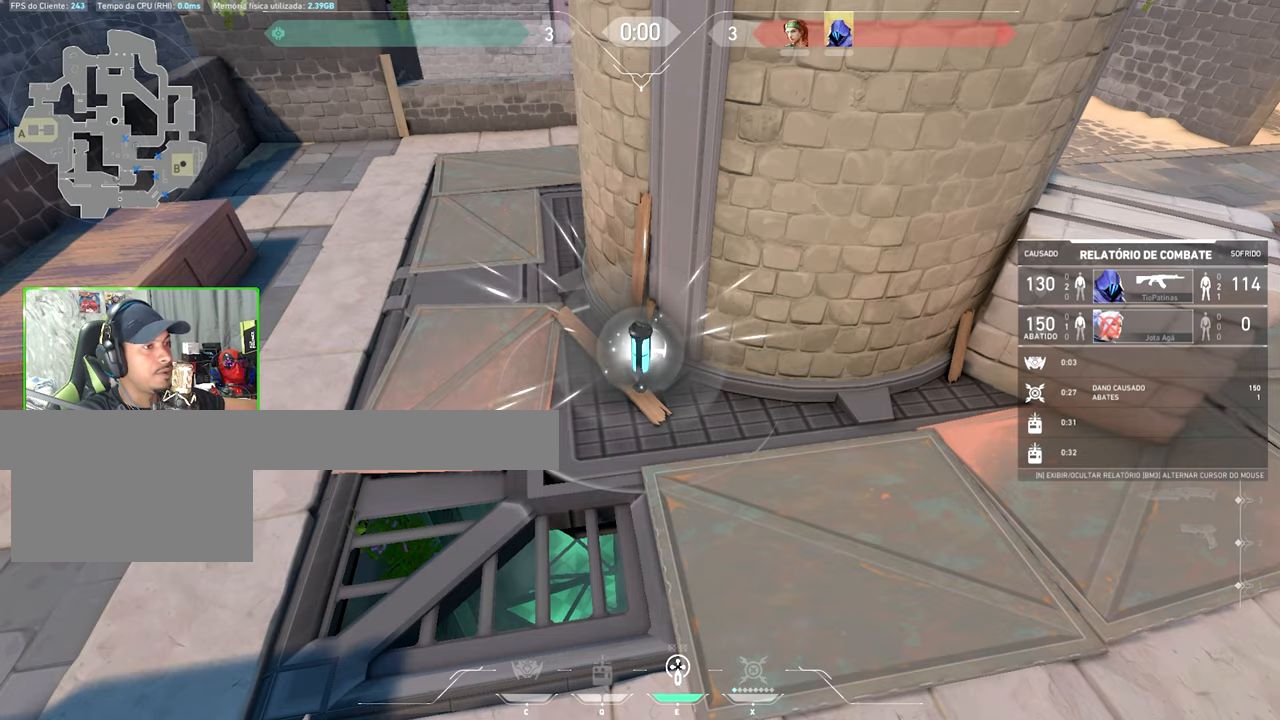
{"keys": [], "mouse": [], "events": [[350, "v", "up"]]}
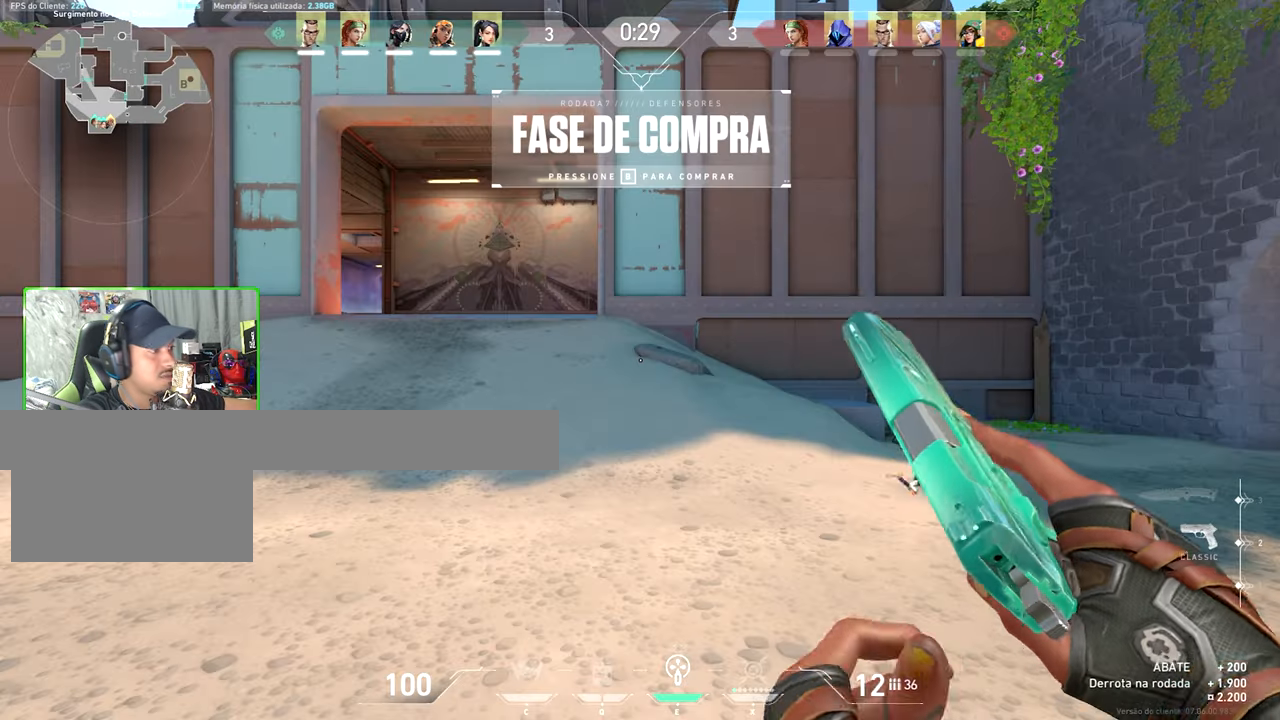
{"keys": ["w"], "mouse": ["wheel"], "events": [[100, "w", "down"], [484, "mouse_wheel", "down"]]}
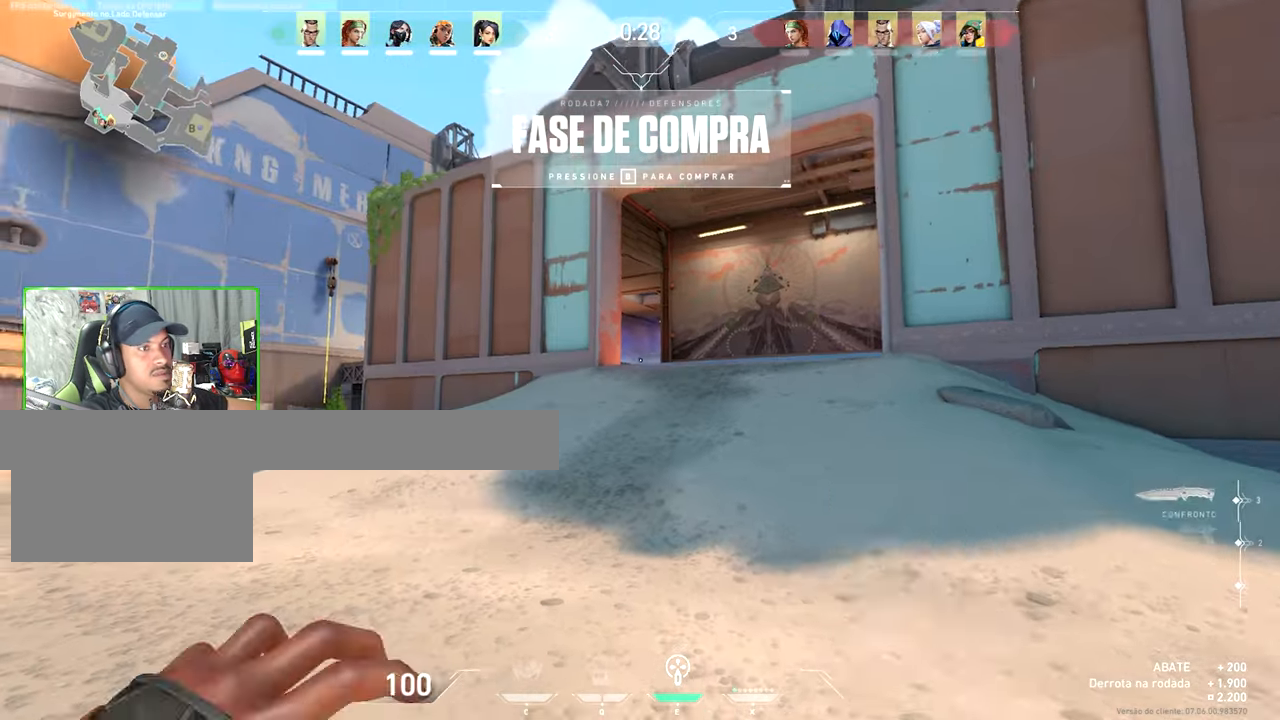
{"keys": ["a", "w"], "mouse": [], "events": [[84, "mouse_wheel", "up"], [400, "a", "down"]]}
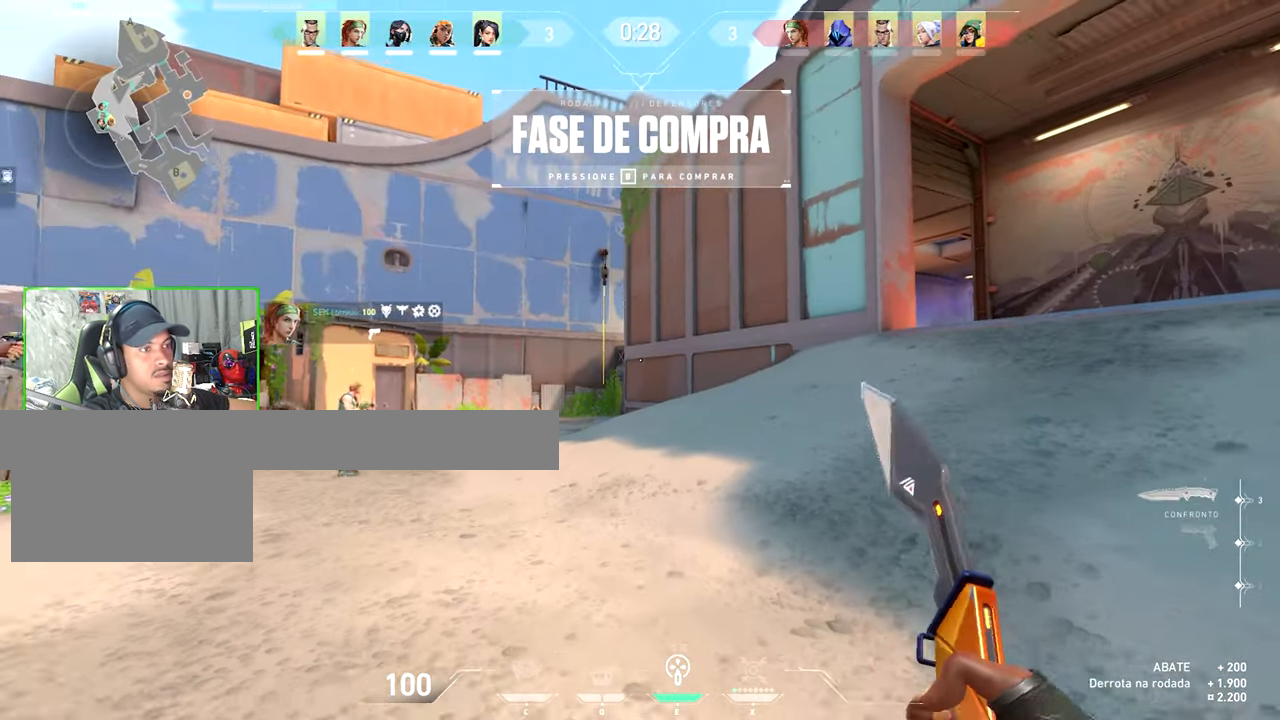
{"keys": ["a", "w"], "mouse": [], "events": [[134, "a", "up"], [500, "a", "down"]]}
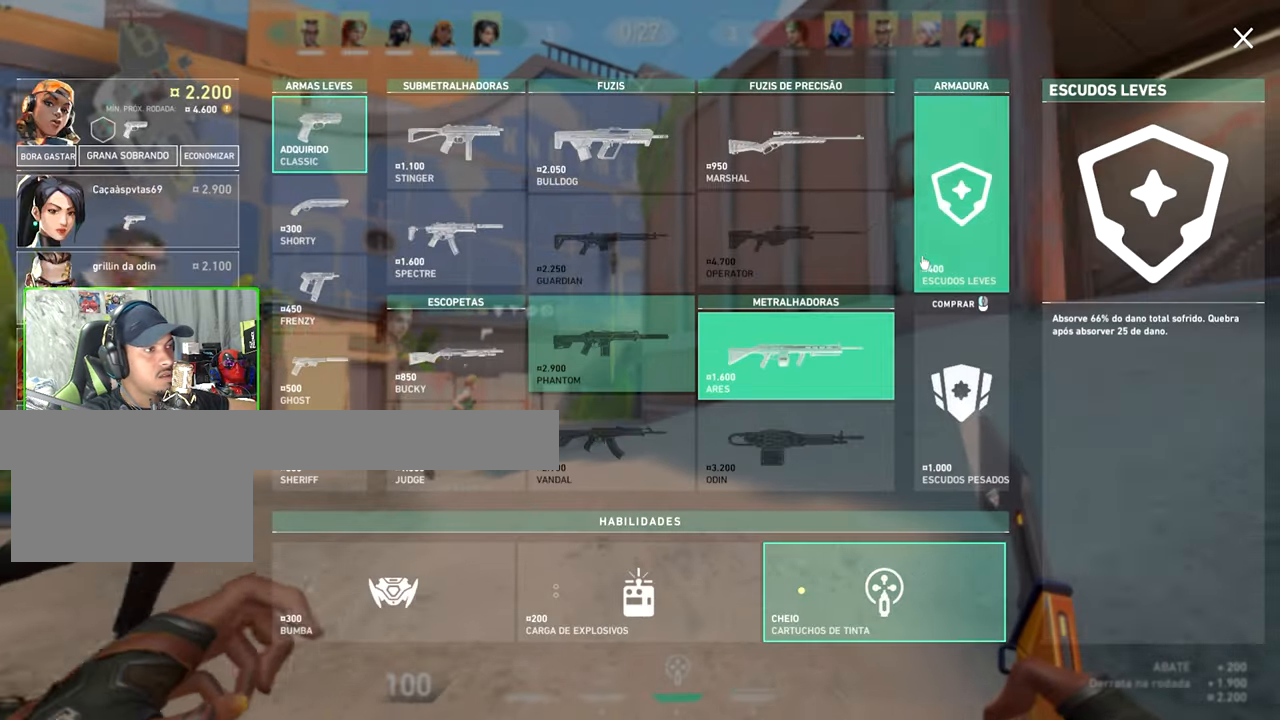
{"keys": ["a", "w"], "mouse": [], "events": [[234, "a", "up"], [334, "mouse_left", "down"], [400, "mouse_left", "up"], [434, "a", "down"]]}
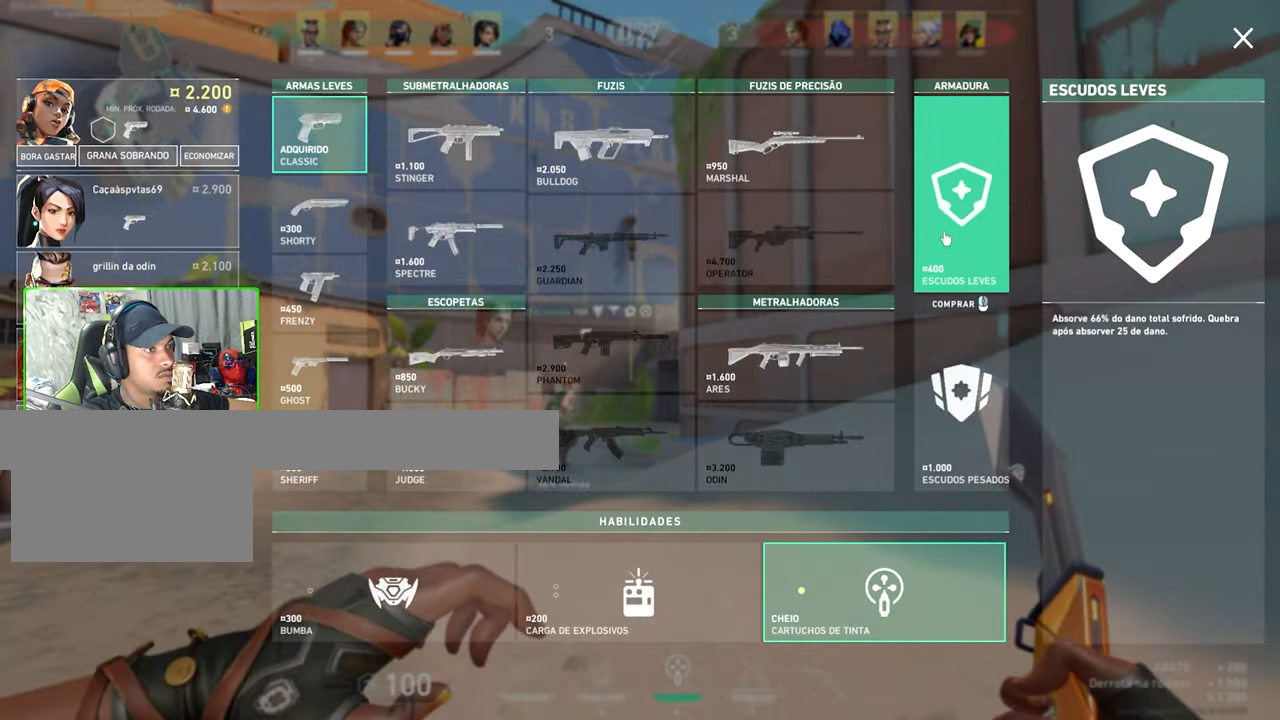
{"keys": ["w"], "mouse": [], "events": [[134, "a", "up"]]}
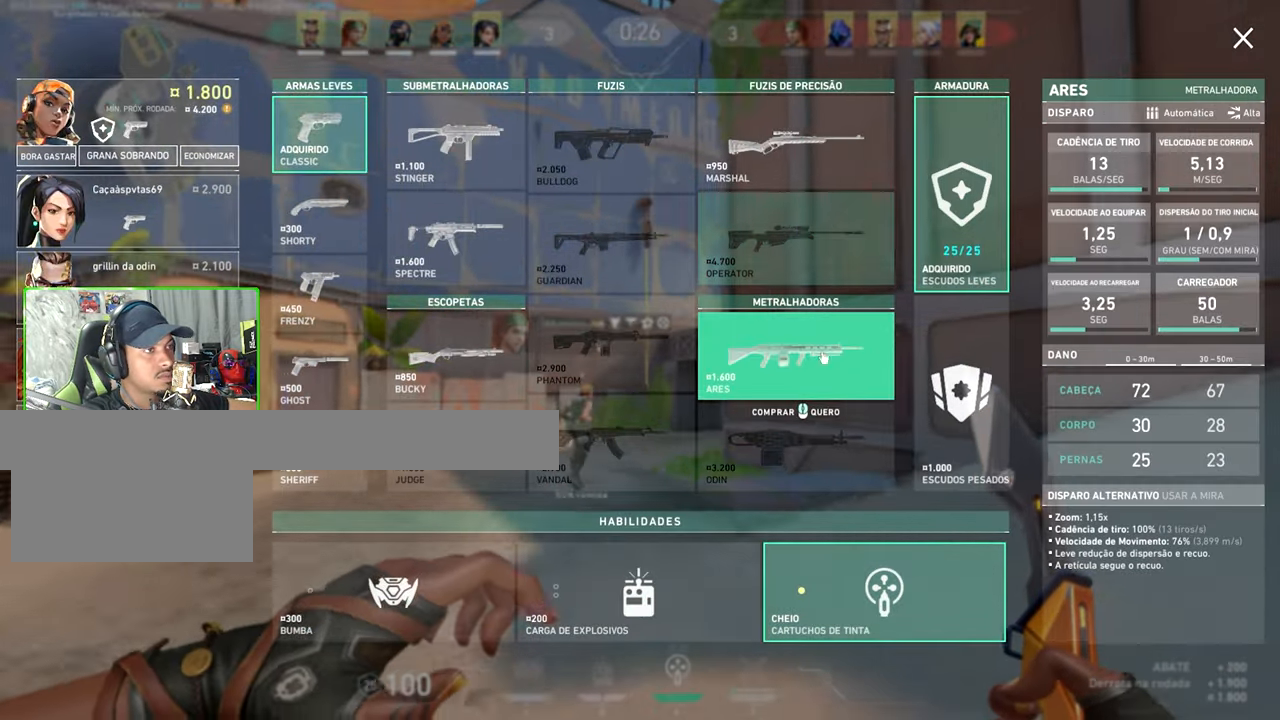
{"keys": ["w"], "mouse": [], "events": []}
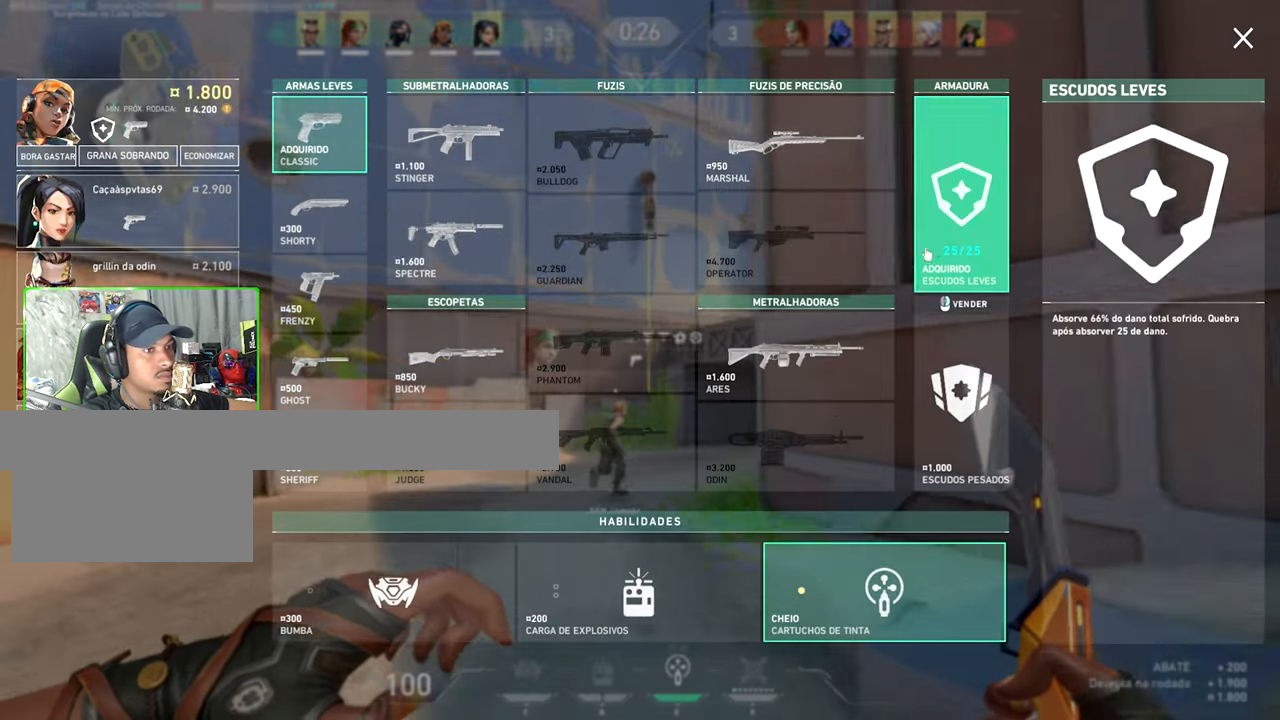
{"keys": ["v", "w"], "mouse": [], "events": [[100, "mouse_right", "down"], [250, "mouse_right", "up"], [384, "v", "down"]]}
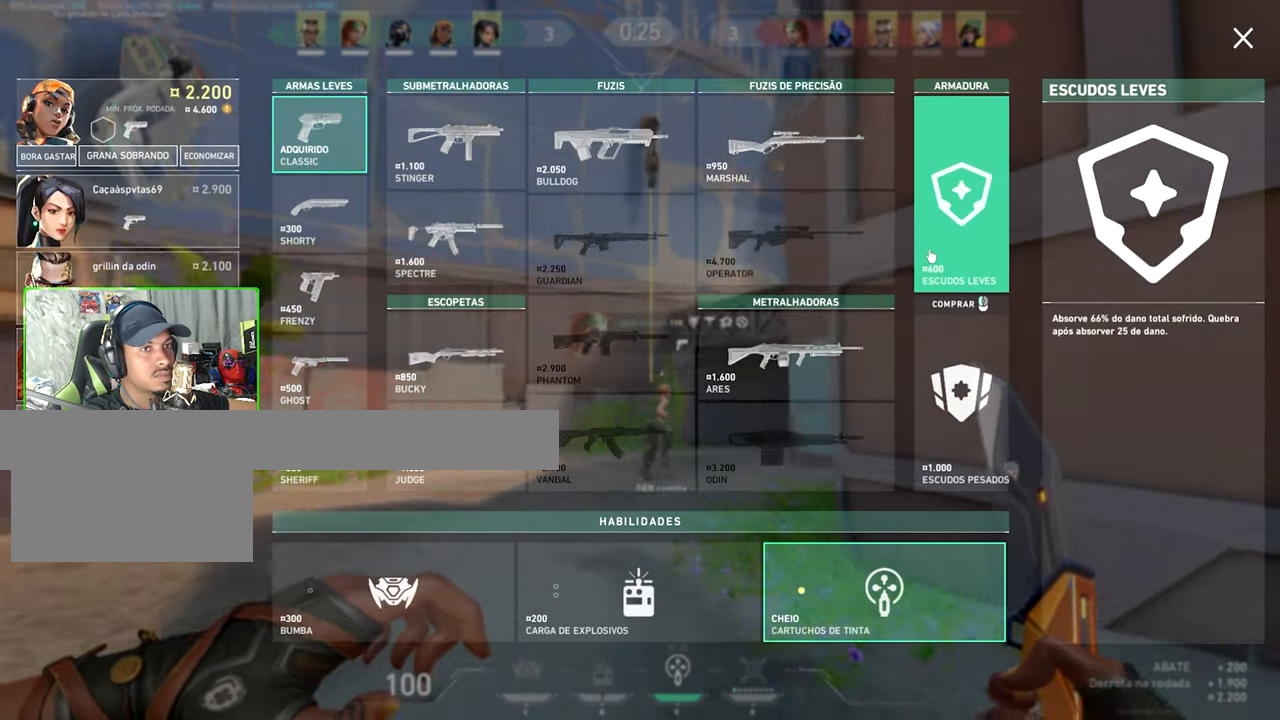
{"keys": ["v", "w"], "mouse": [], "events": []}
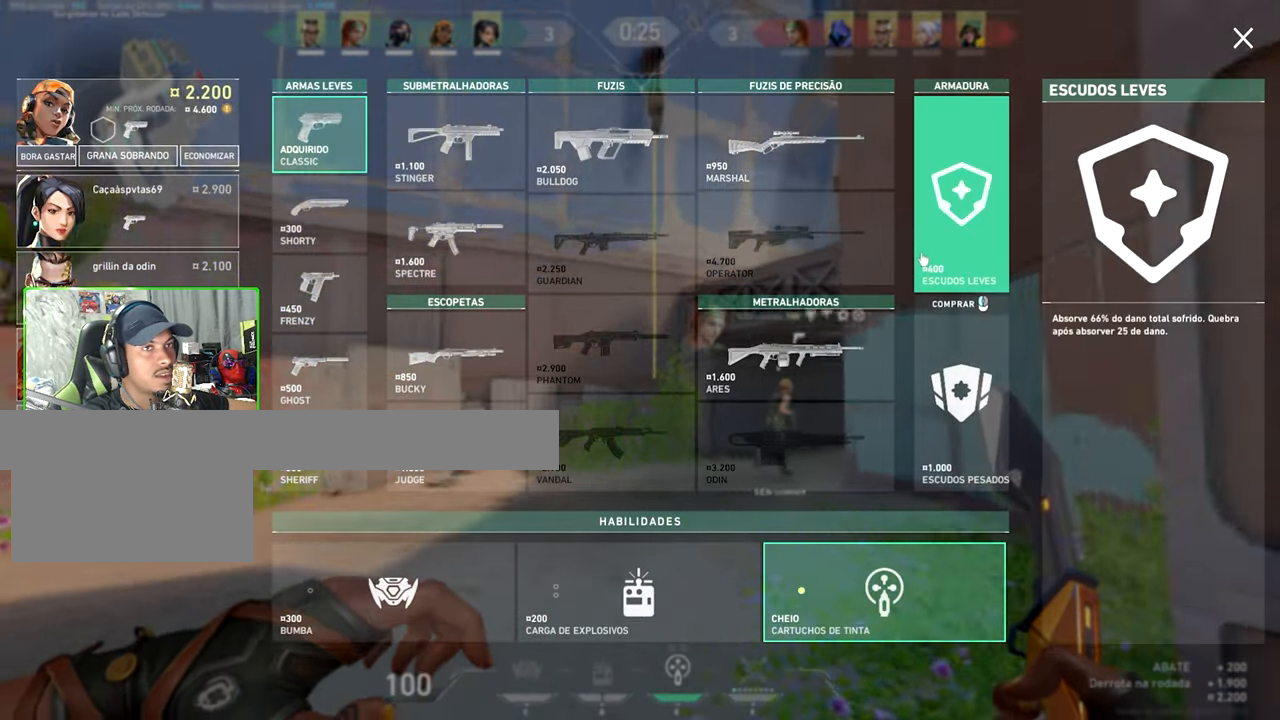
{"keys": ["v", "w"], "mouse": [], "events": []}
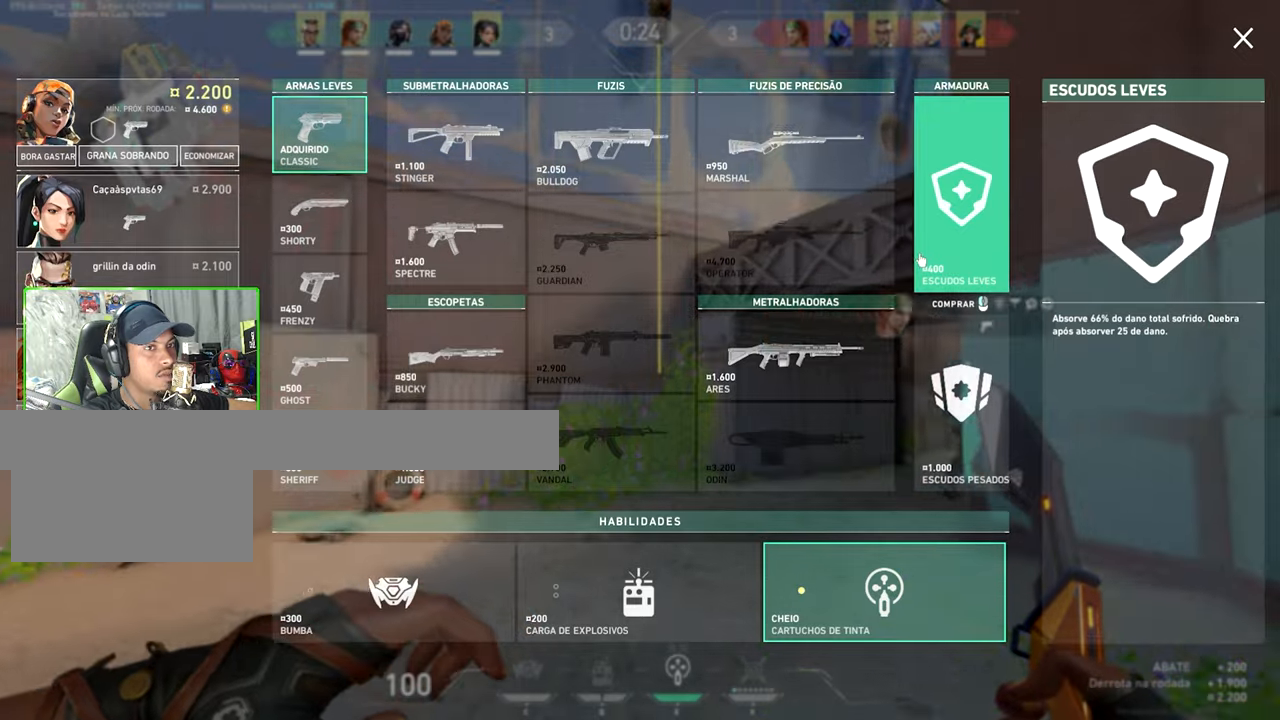
{"keys": ["d", "v", "w"], "mouse": [], "events": [[100, "d", "down"]]}
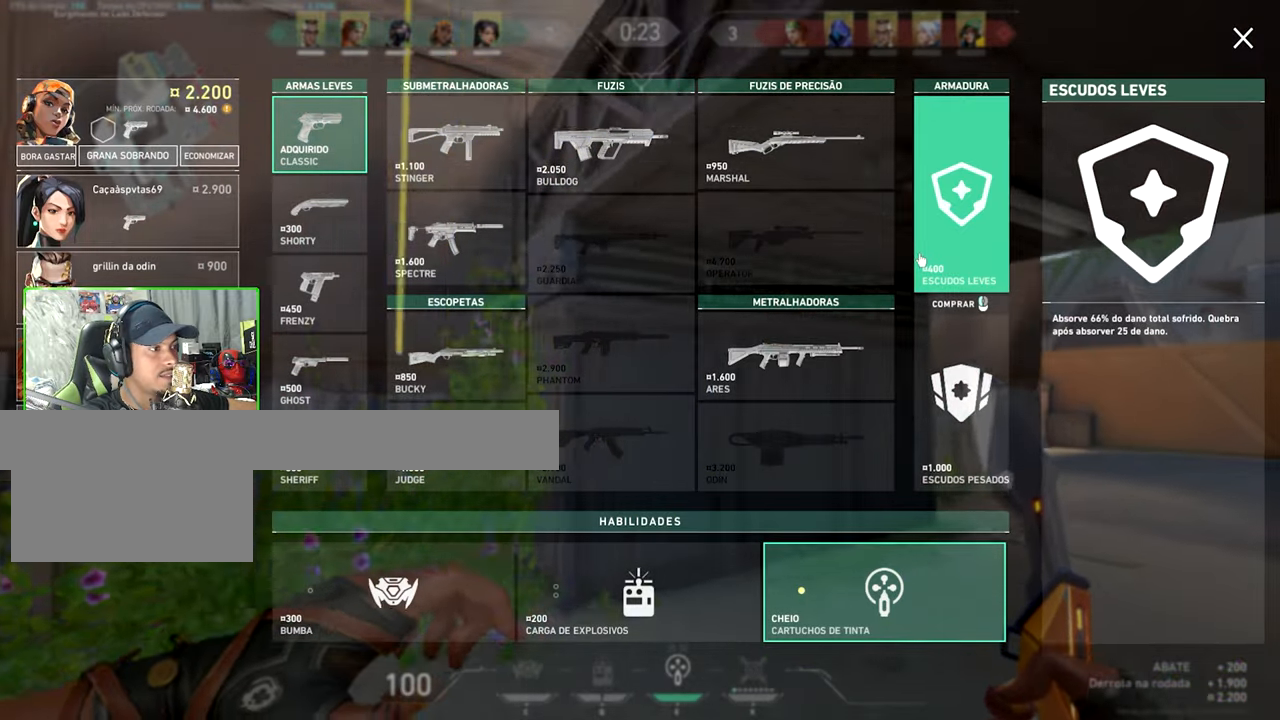
{"keys": ["d", "v", "w"], "mouse": [], "events": []}
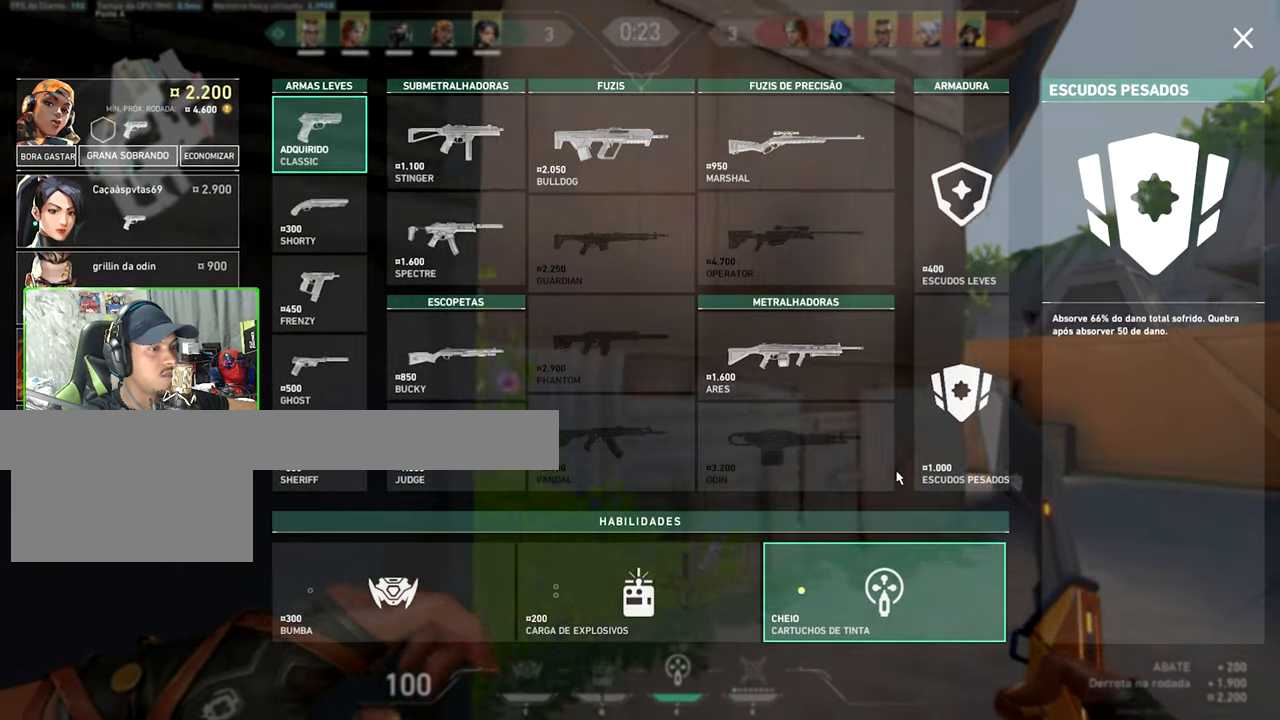
{"keys": ["d", "v", "w"], "mouse": [], "events": []}
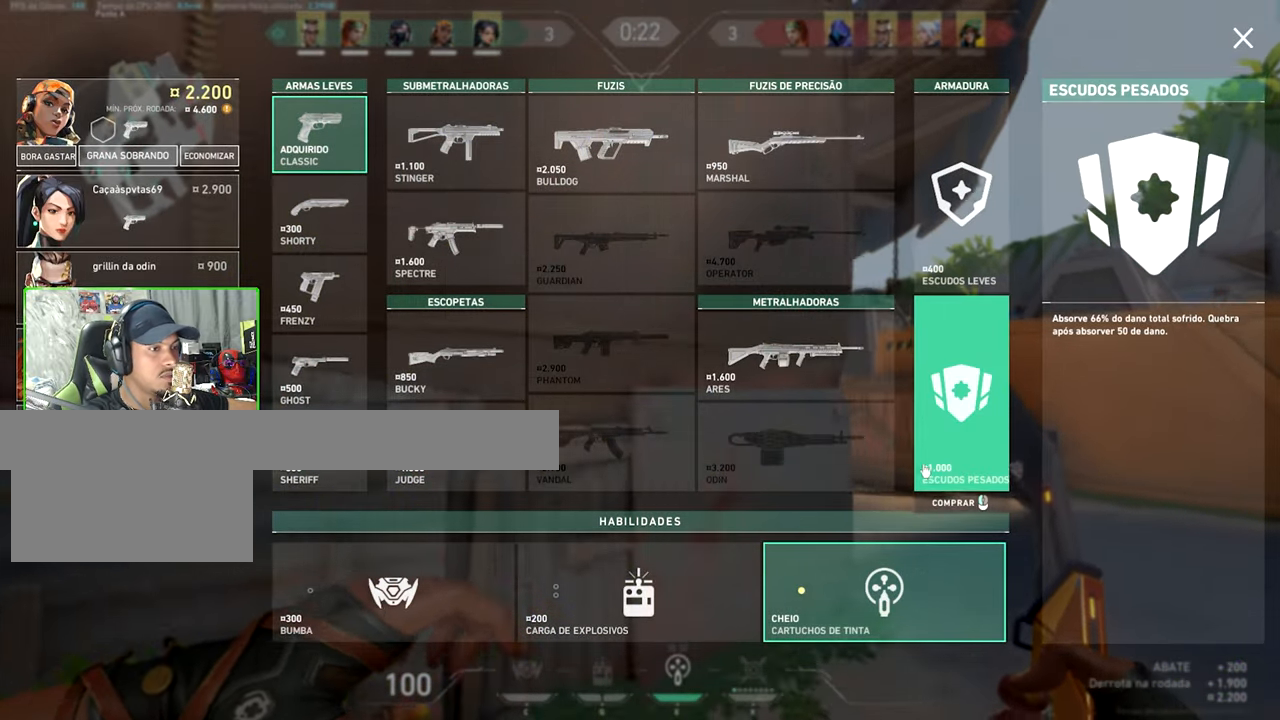
{"keys": ["w"], "mouse": [], "events": [[200, "v", "up"], [366, "d", "up"]]}
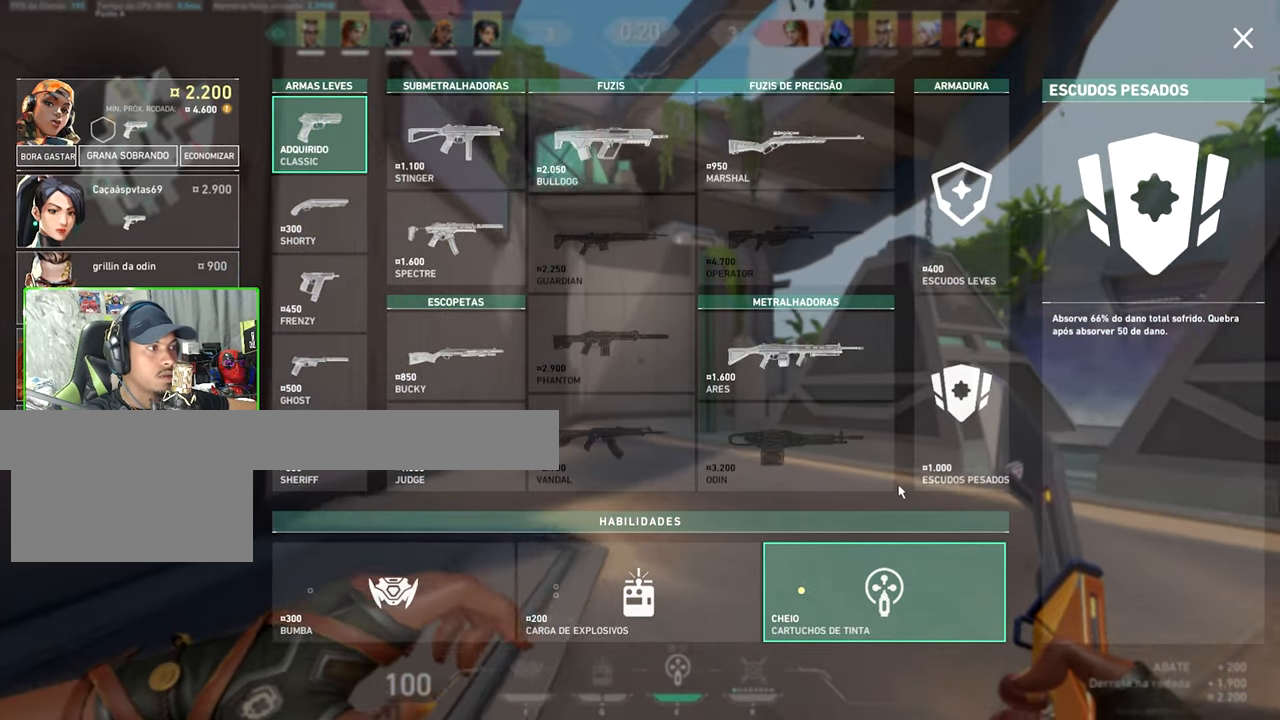
{"keys": ["w"], "mouse": [], "events": [[150, "space", "down"], [283, "space", "up"]]}
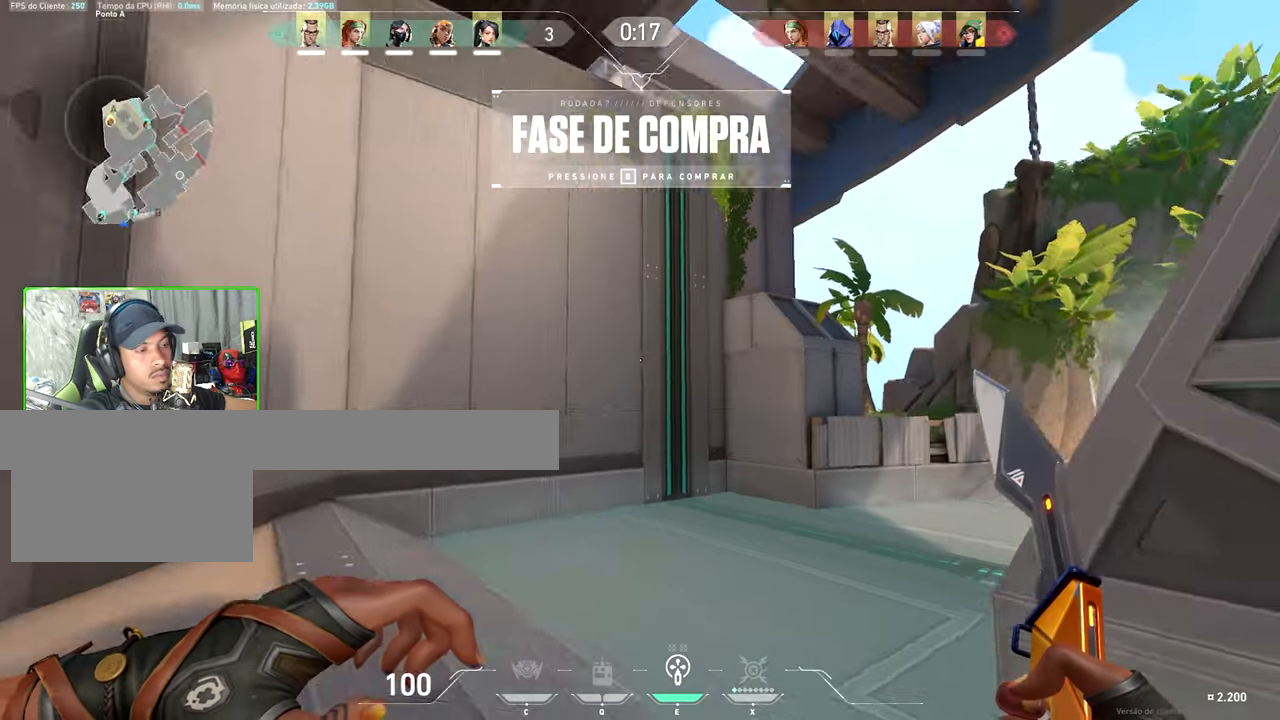
{"keys": ["tab", "w"], "mouse": [], "events": [[50, "a", "down"], [183, "a", "up"], [333, "tab", "down"]]}